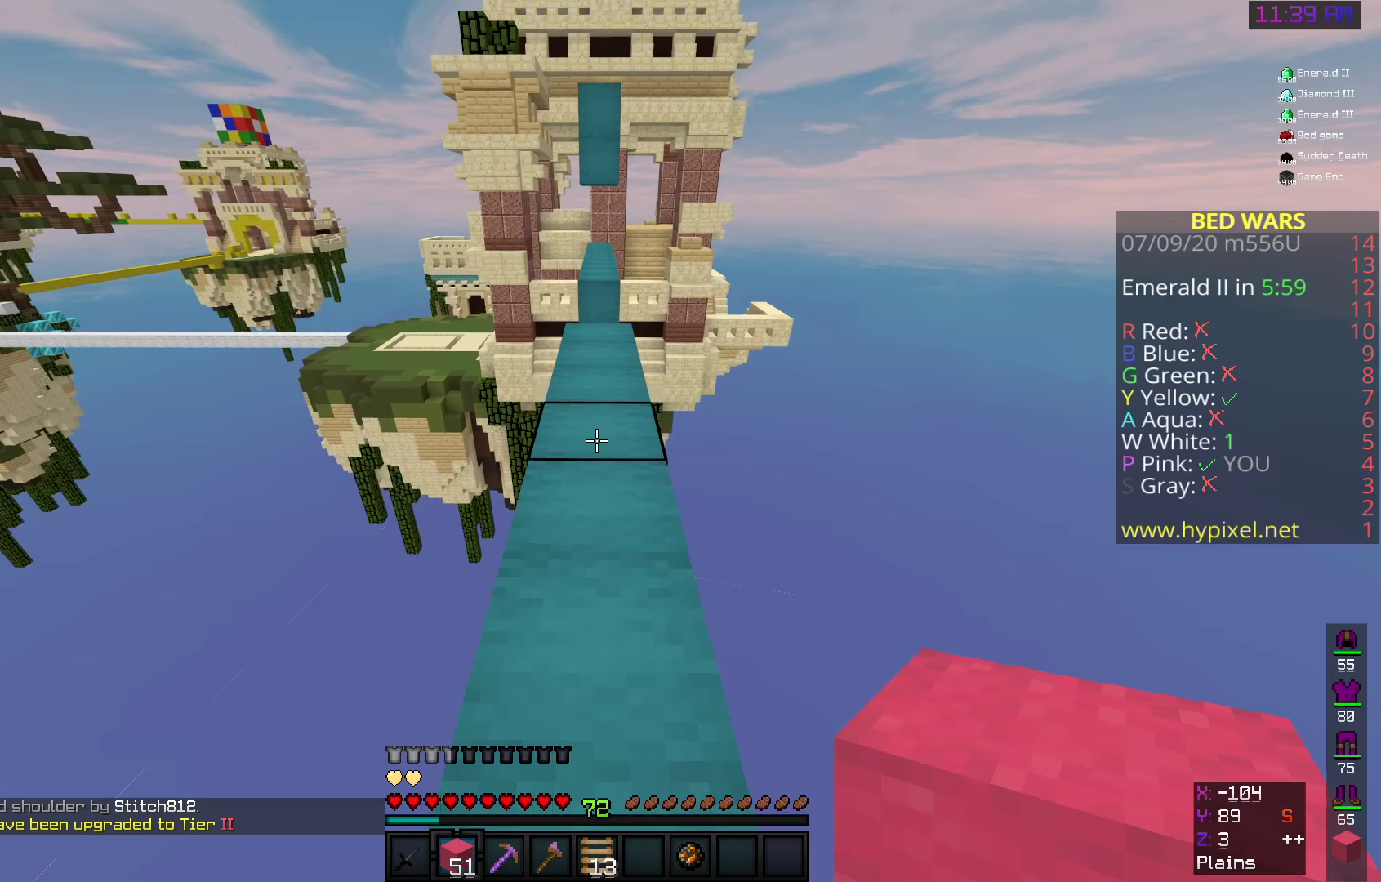
Gameplay with keyboard and mouse; each line is a JSON object with the keys and mouse buttons held at the frame after it (dt_ms = milliseconds from this image to that frame). "events" lists presses ("down") and releases ("up") of "a", "d", "s", "space", "w", "mouse_left" and "mouse_right" between this image and that frame as [ms after this image, input, new state], when the widget could be followed in between. "mouse_left", "mouse_right" = the "left", "right" buttons of the "mouse" list. No other keys are recorded. Fast repeated clicks can show as one long hold. Mouse movement is not recorded.
{"dt_ms": 167, "keys": ["w"], "mouse": [], "events": []}
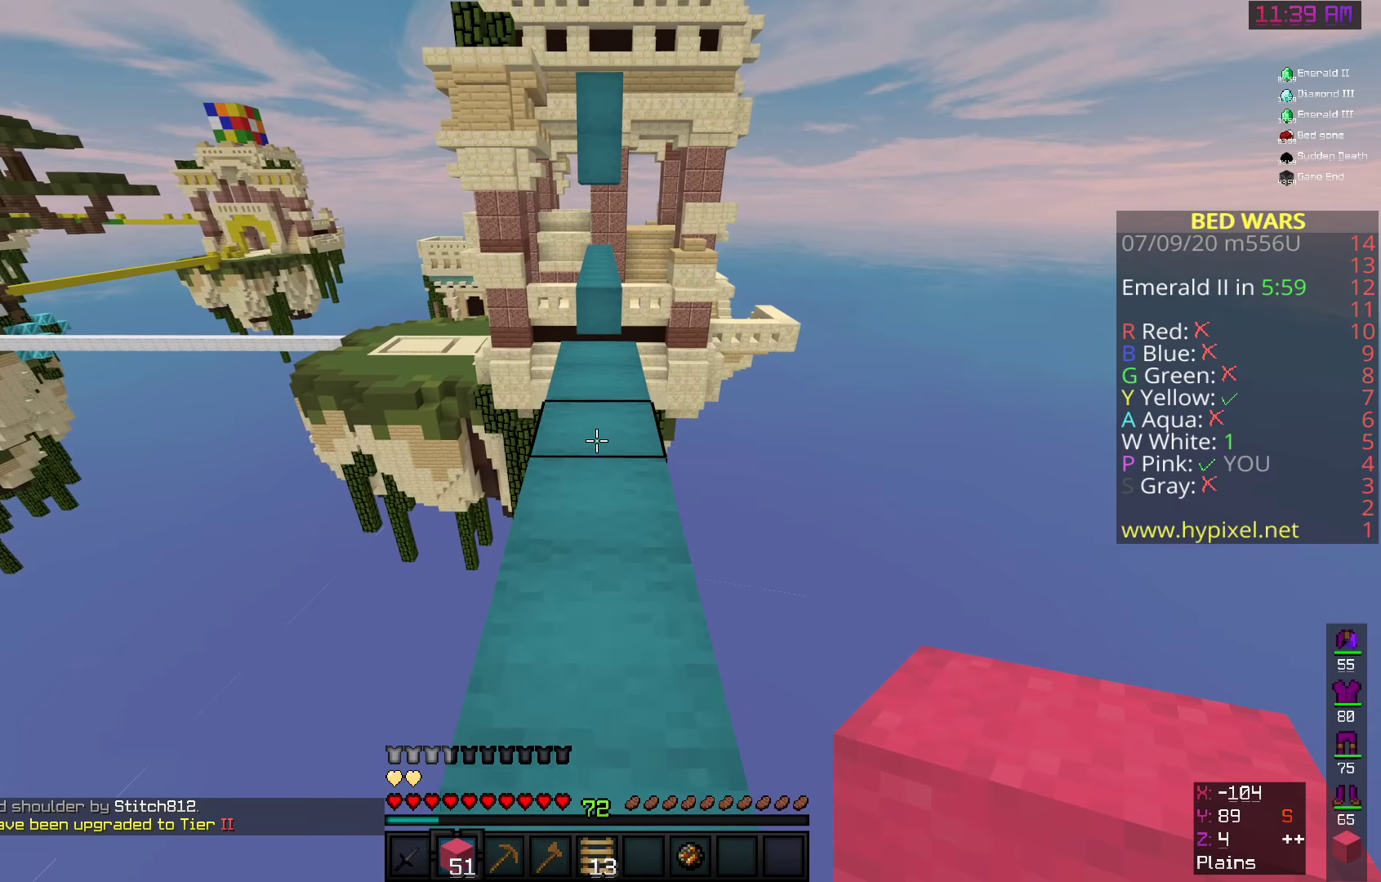
{"dt_ms": 500, "keys": ["space", "w"], "mouse": ["right"], "events": [[450, "mouse_right", "down"], [500, "space", "down"]]}
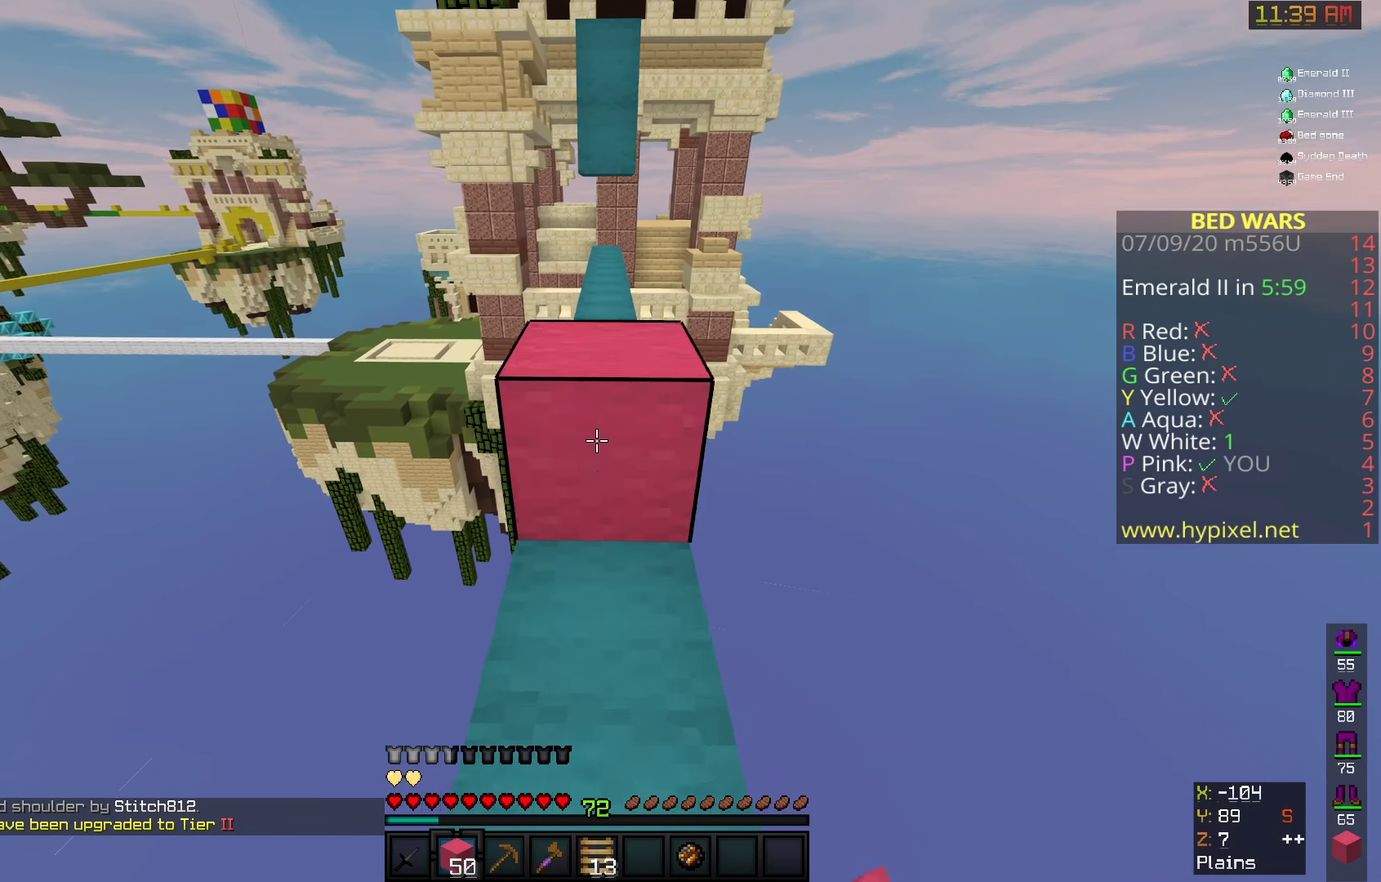
{"dt_ms": 500, "keys": ["d"], "mouse": [], "events": [[108, "mouse_right", "up"], [150, "d", "down"], [233, "space", "up"], [391, "w", "up"]]}
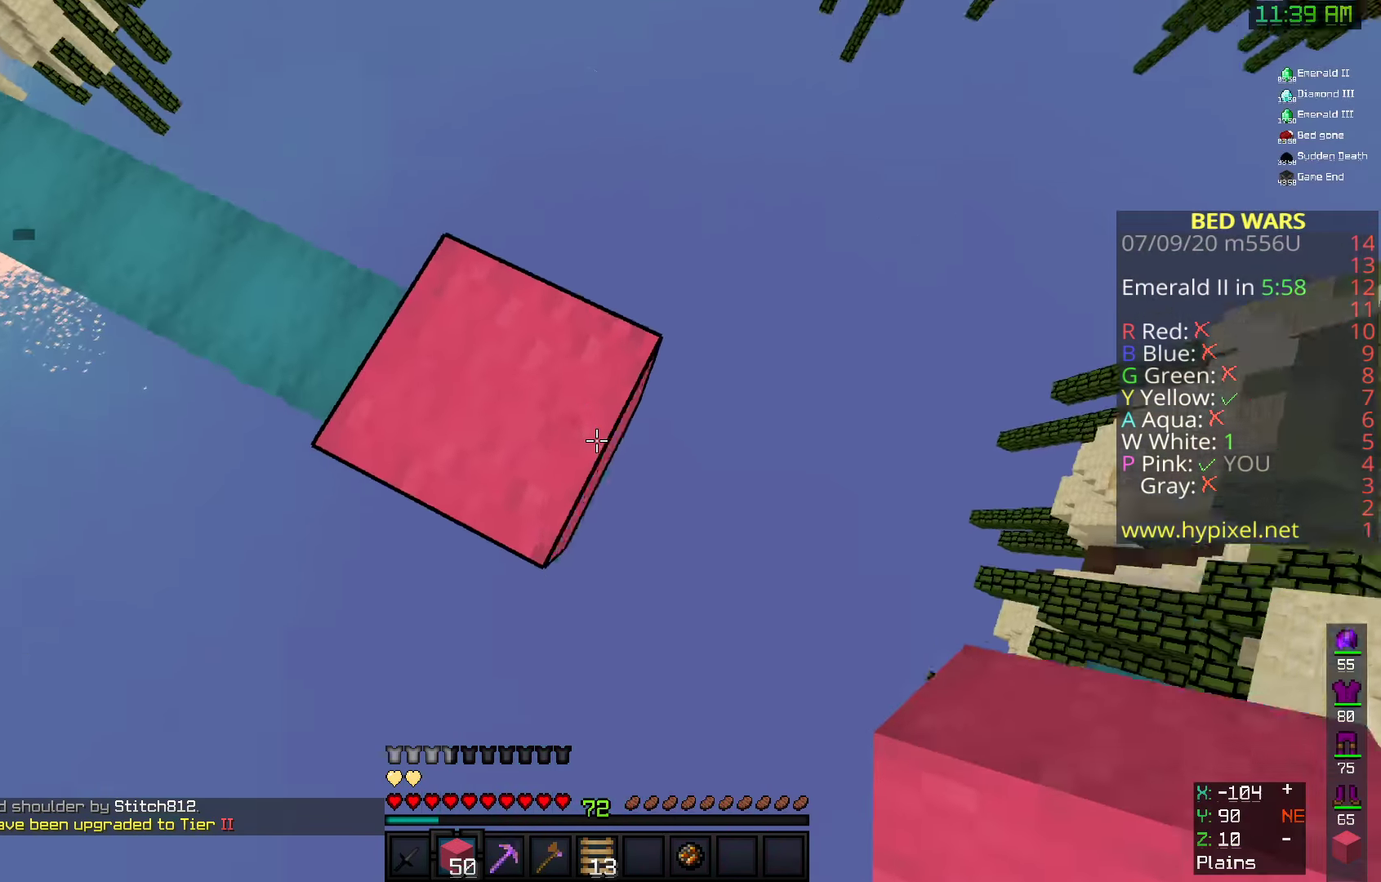
{"dt_ms": 500, "keys": ["d", "s"], "mouse": ["right"], "events": [[41, "s", "down"], [233, "d", "up"], [300, "d", "down"], [400, "mouse_right", "down"]]}
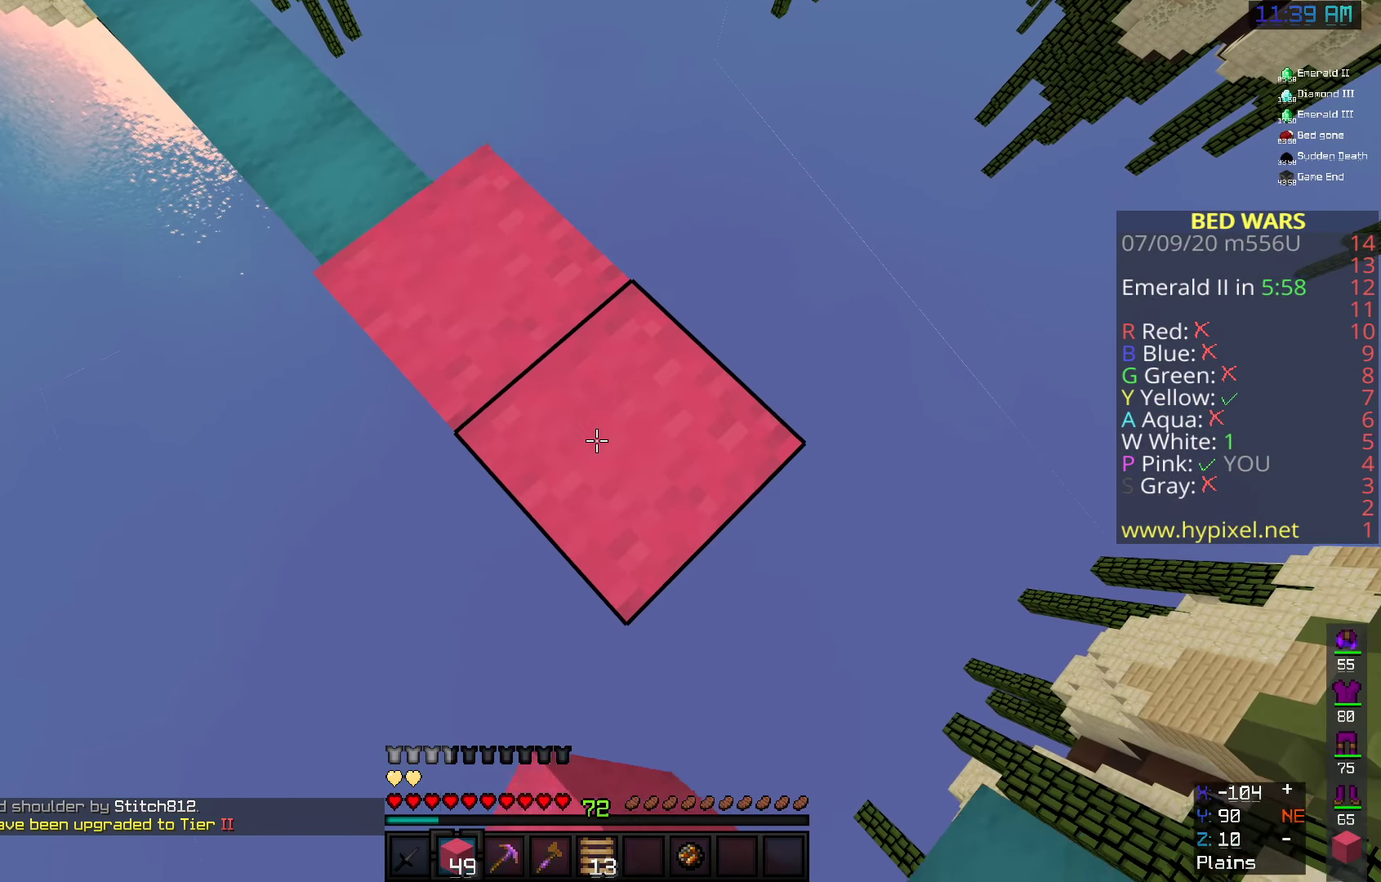
{"dt_ms": 500, "keys": ["a", "s"], "mouse": [], "events": [[100, "mouse_right", "up"], [250, "mouse_right", "down"], [300, "a", "down"], [441, "d", "up"], [450, "mouse_right", "up"]]}
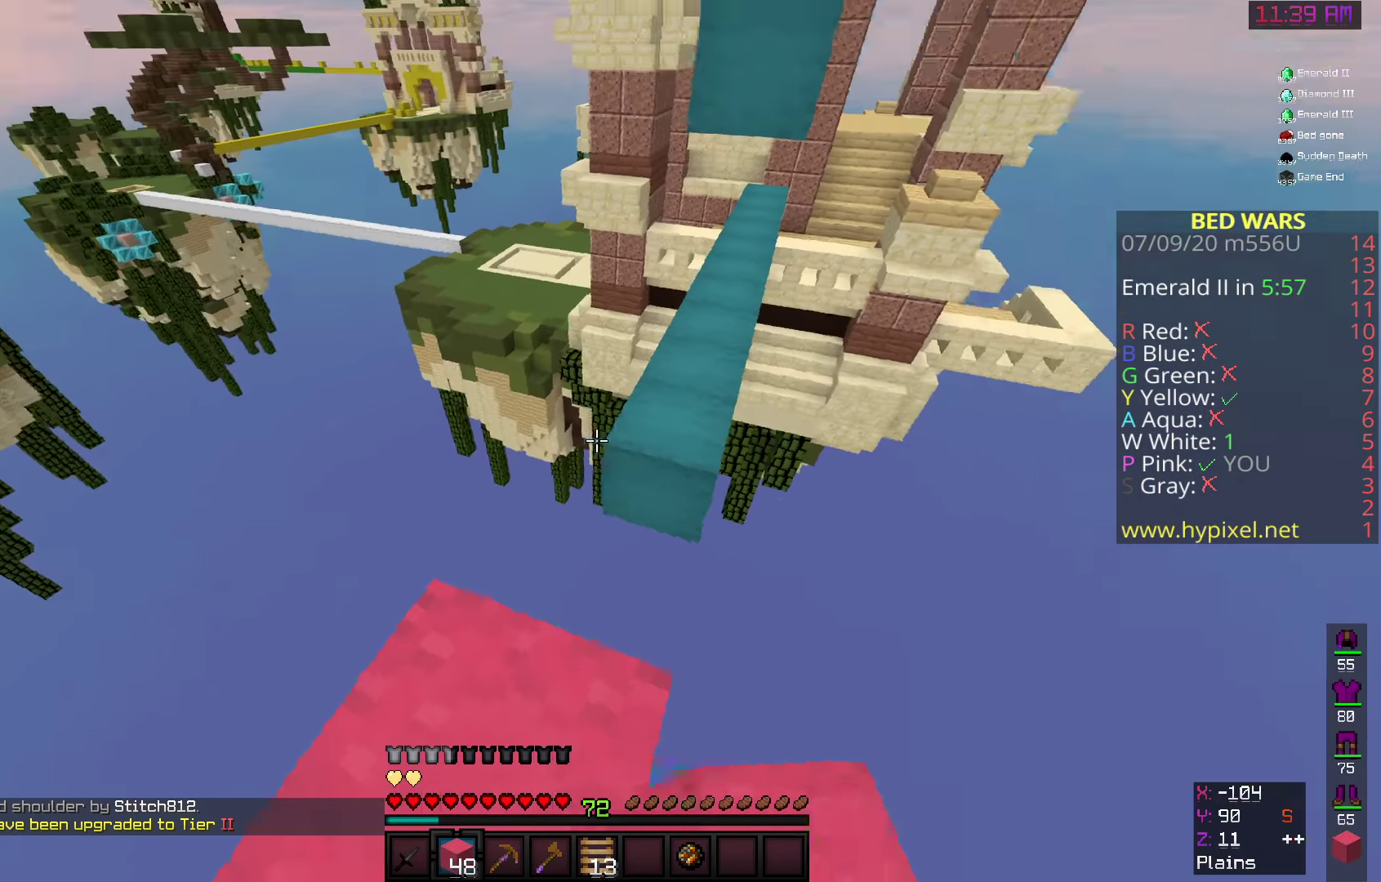
{"dt_ms": 500, "keys": ["space", "w"], "mouse": [], "events": [[16, "s", "up"], [150, "a", "up"], [150, "mouse_left", "down"], [150, "w", "down"], [350, "mouse_left", "up"], [350, "space", "down"]]}
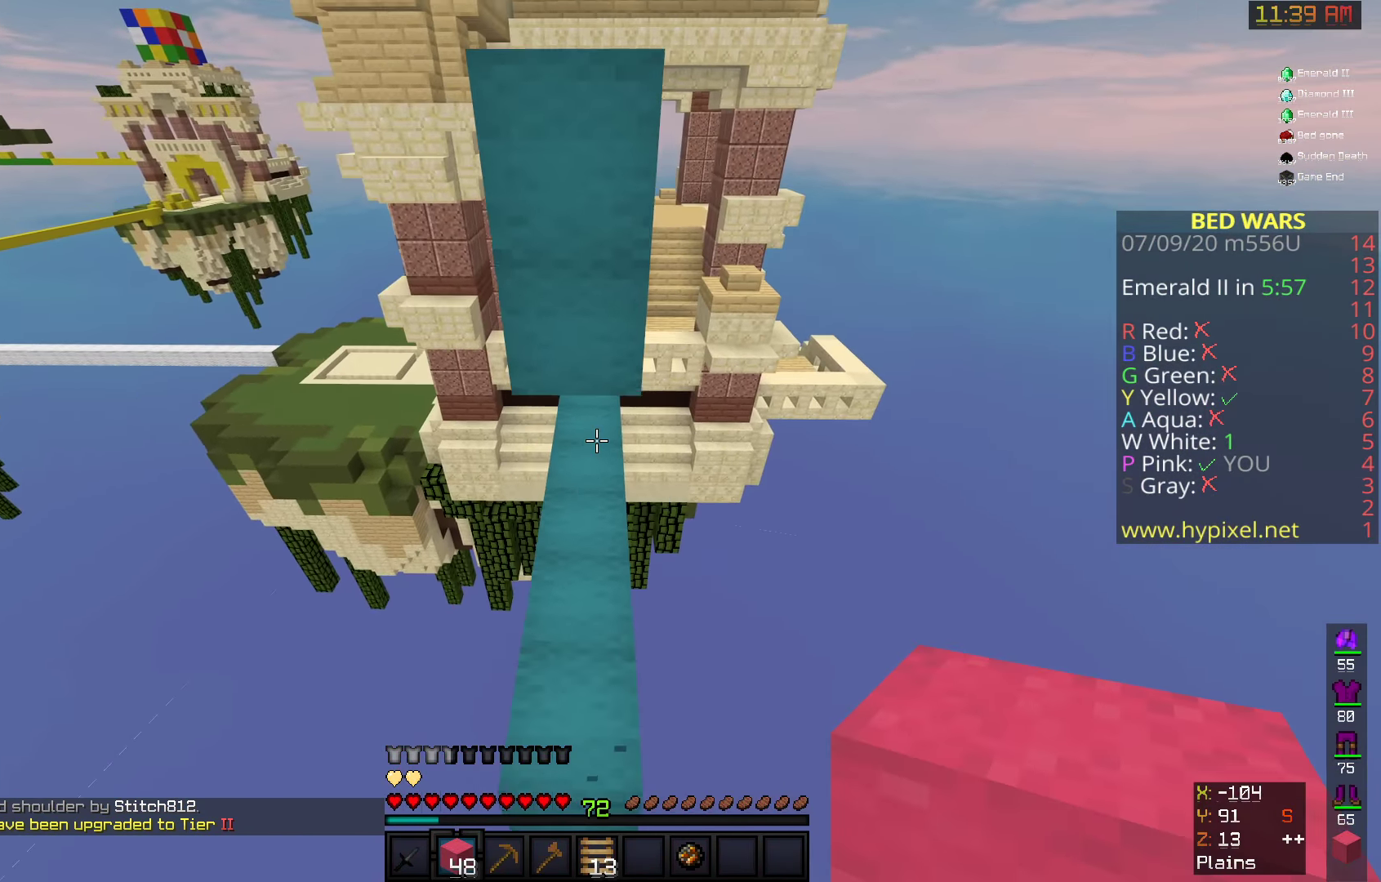
{"dt_ms": 500, "keys": ["w"], "mouse": [], "events": [[141, "space", "up"]]}
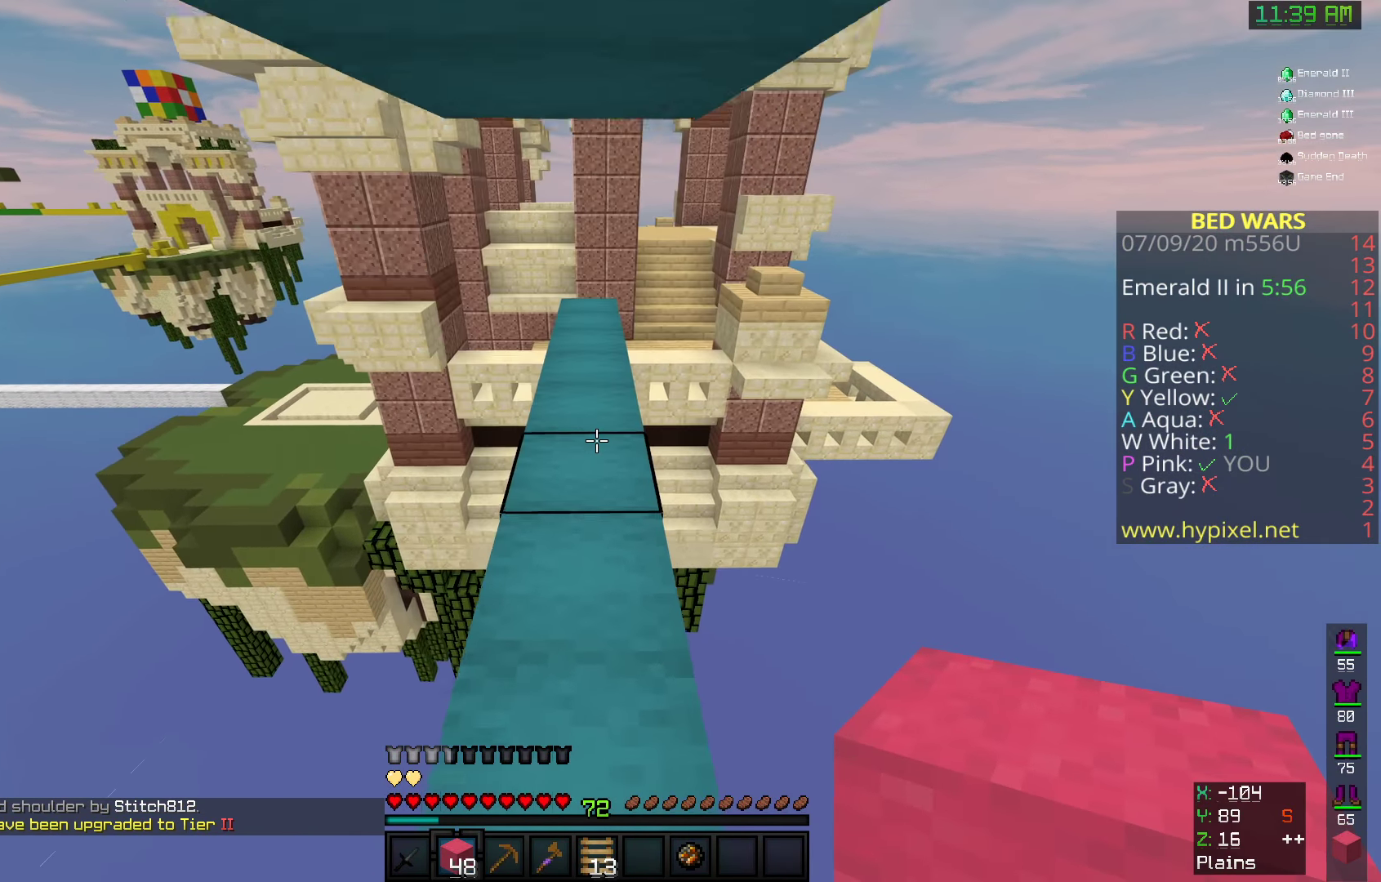
{"dt_ms": 500, "keys": ["space", "w"], "mouse": [], "events": [[50, "space", "down"]]}
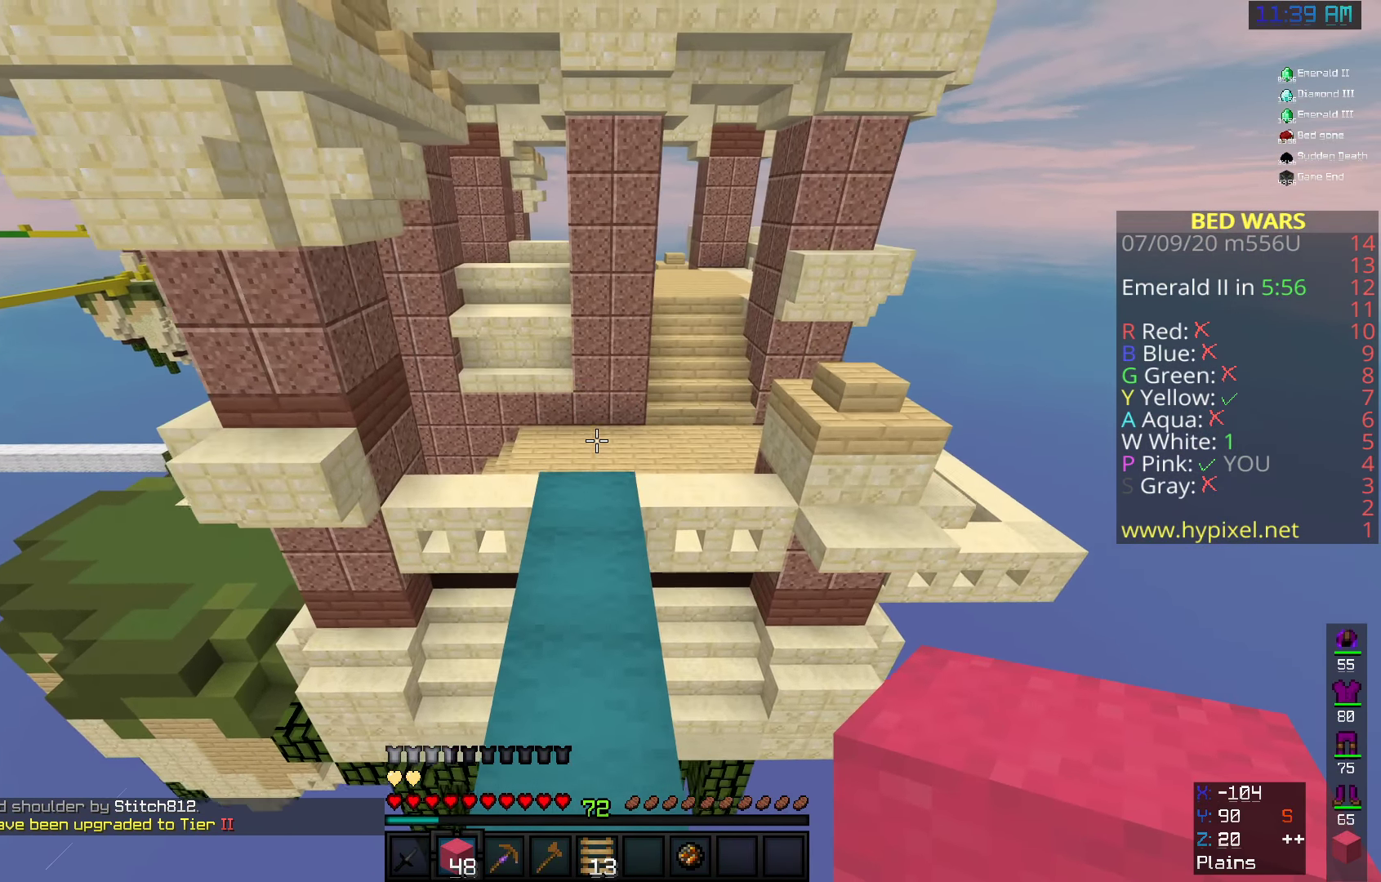
{"dt_ms": 500, "keys": ["w"], "mouse": [], "events": [[91, "space", "up"]]}
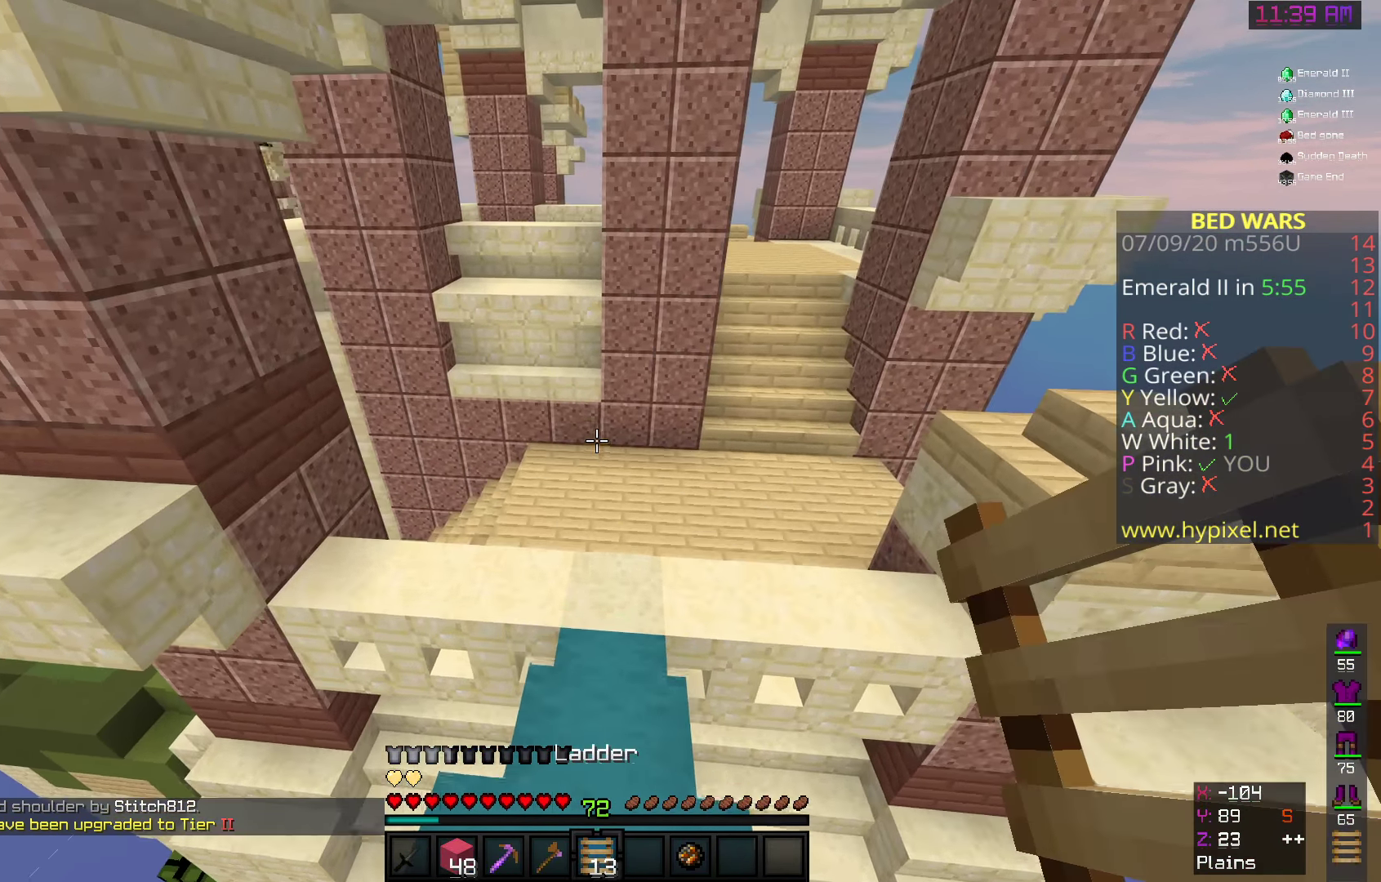
{"dt_ms": 500, "keys": ["w"], "mouse": [], "events": [[150, "mouse_left", "down"], [316, "mouse_left", "up"]]}
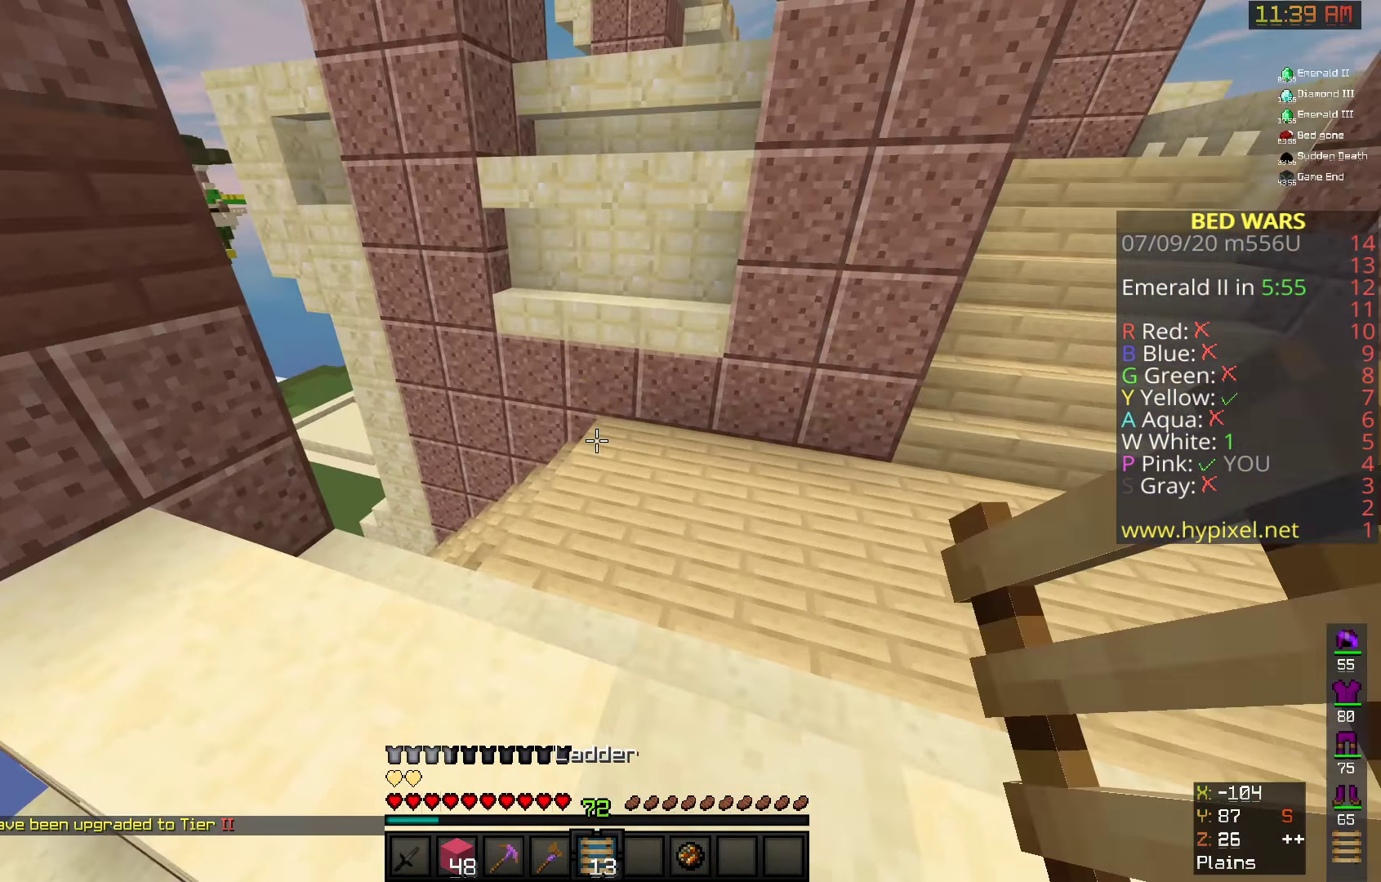
{"dt_ms": 500, "keys": ["w"], "mouse": [], "events": [[158, "d", "down"], [350, "d", "up"]]}
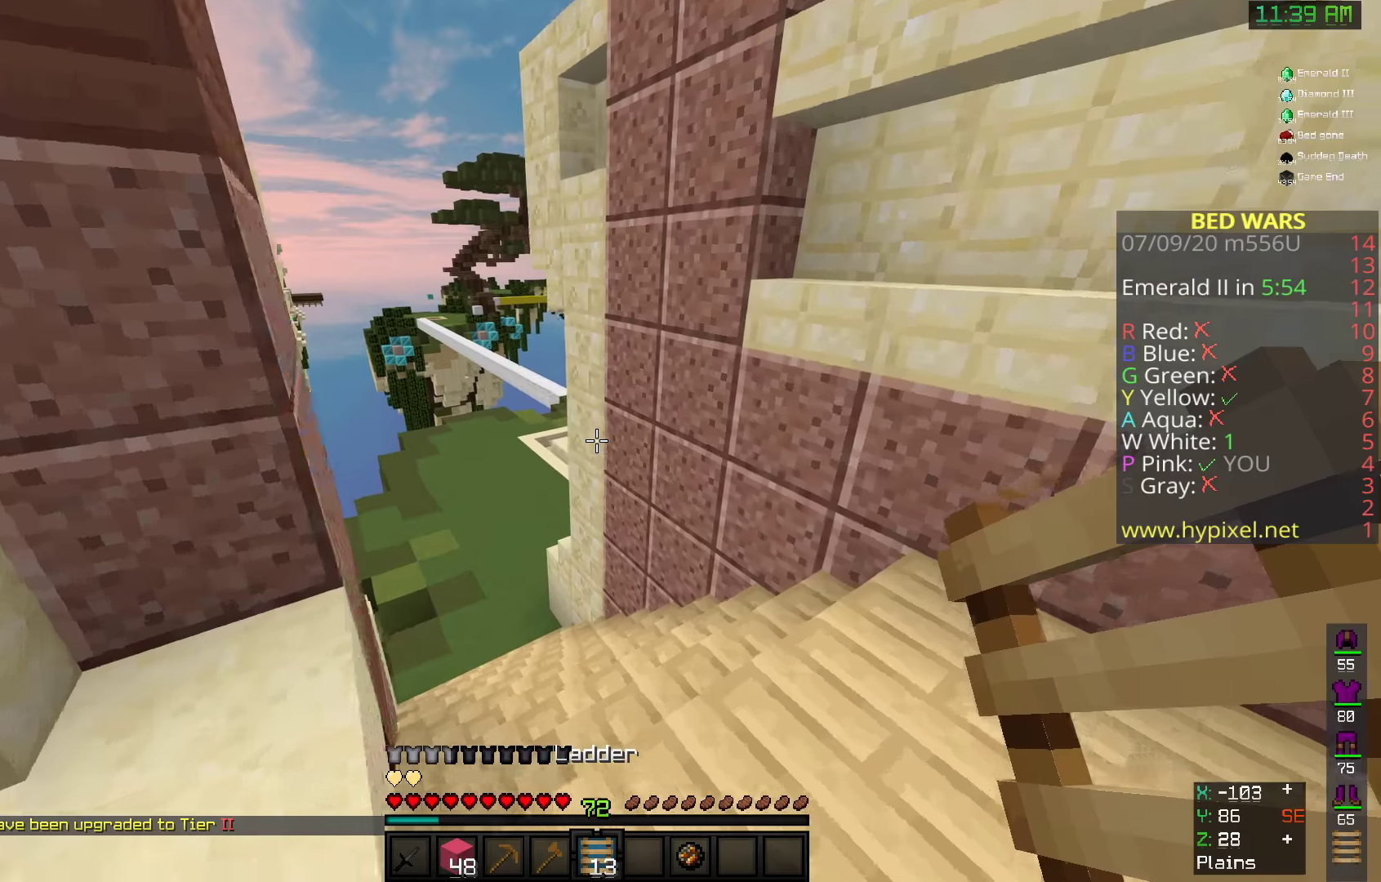
{"dt_ms": 500, "keys": ["a", "w"], "mouse": [], "events": [[258, "a", "down"]]}
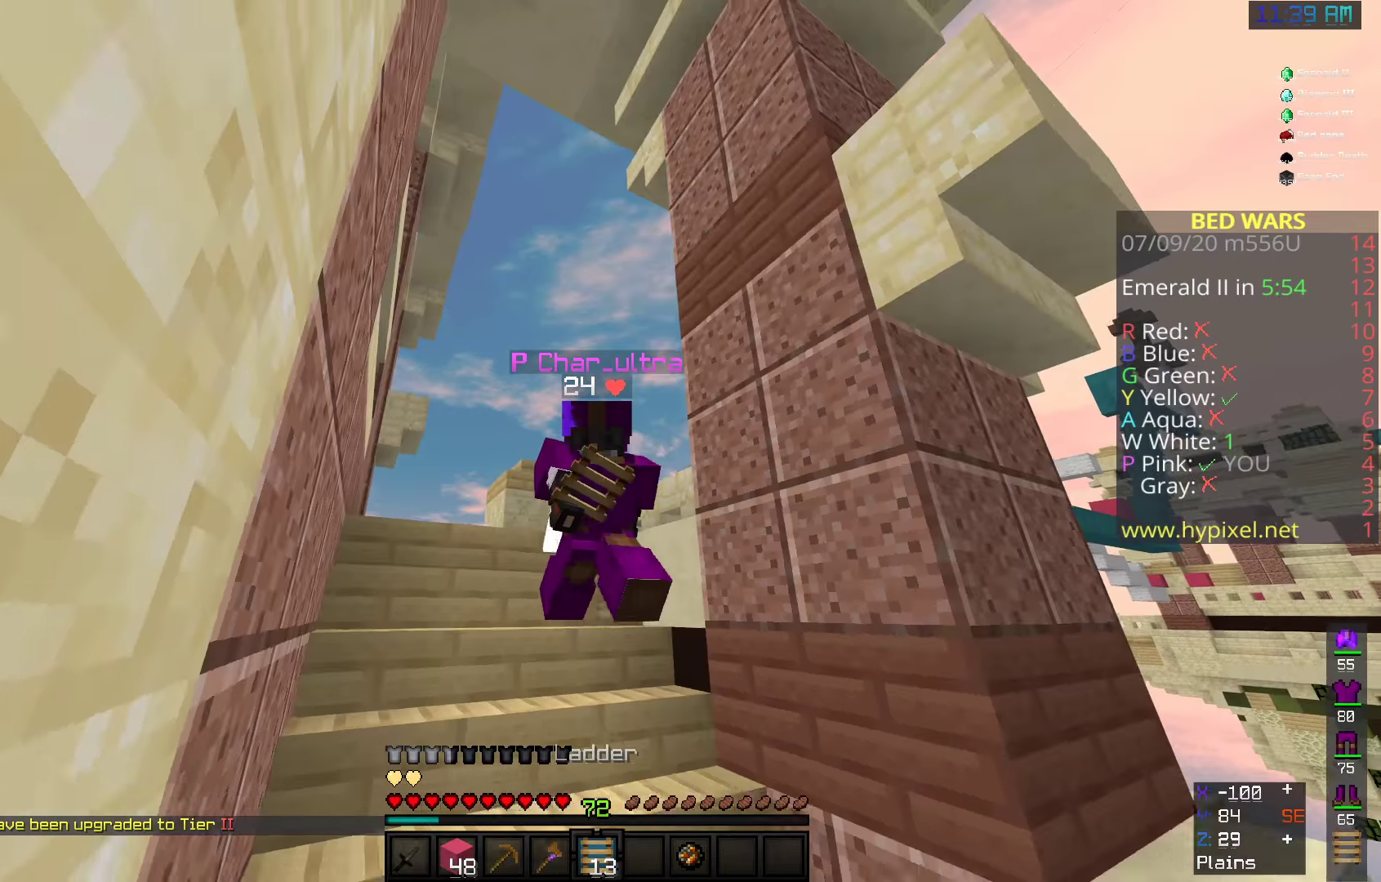
{"dt_ms": 500, "keys": ["a", "w"], "mouse": [], "events": [[142, "a", "up"], [450, "a", "down"]]}
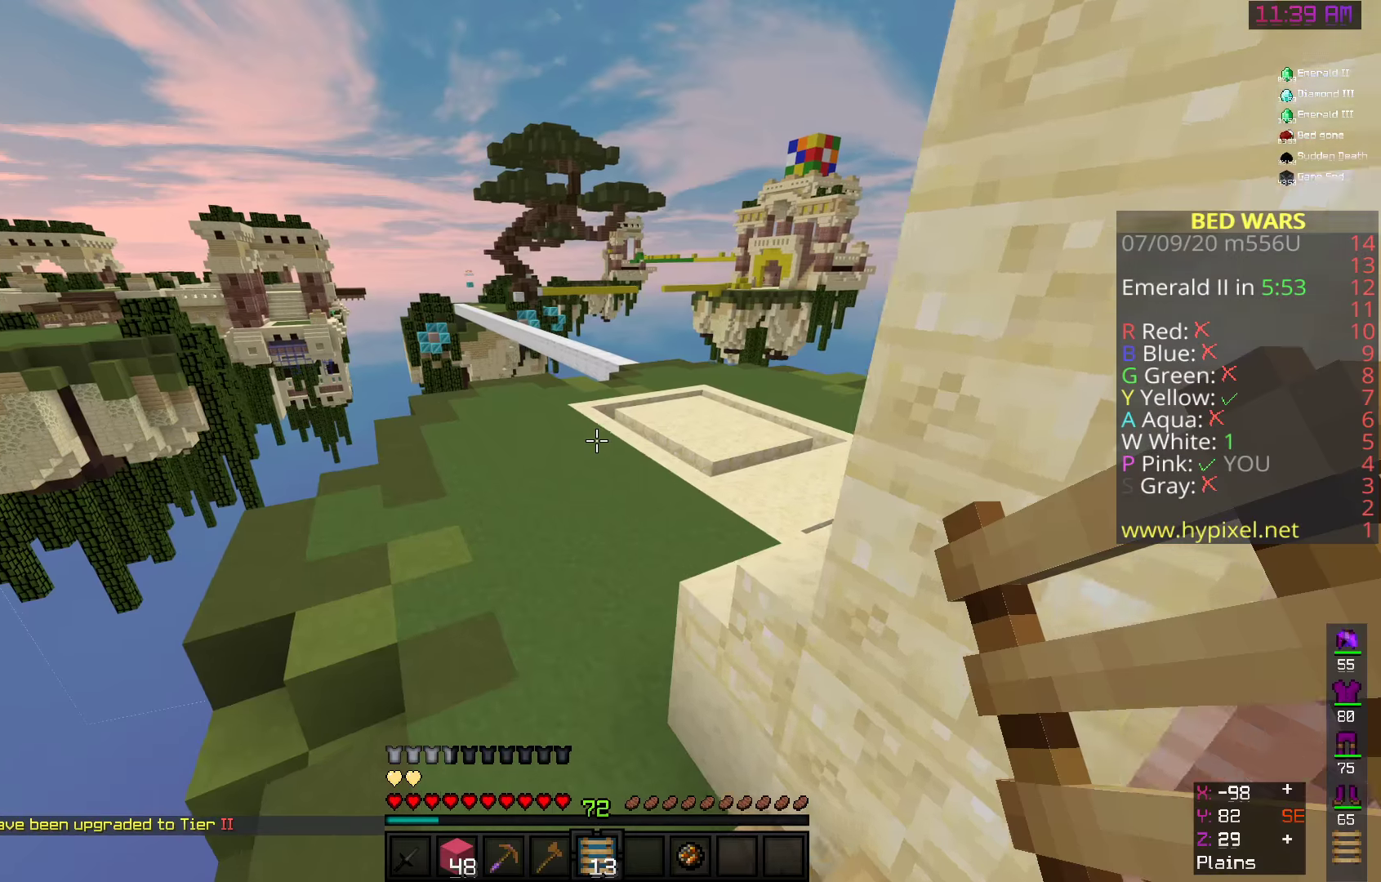
{"dt_ms": 500, "keys": ["w"], "mouse": [], "events": [[450, "a", "up"]]}
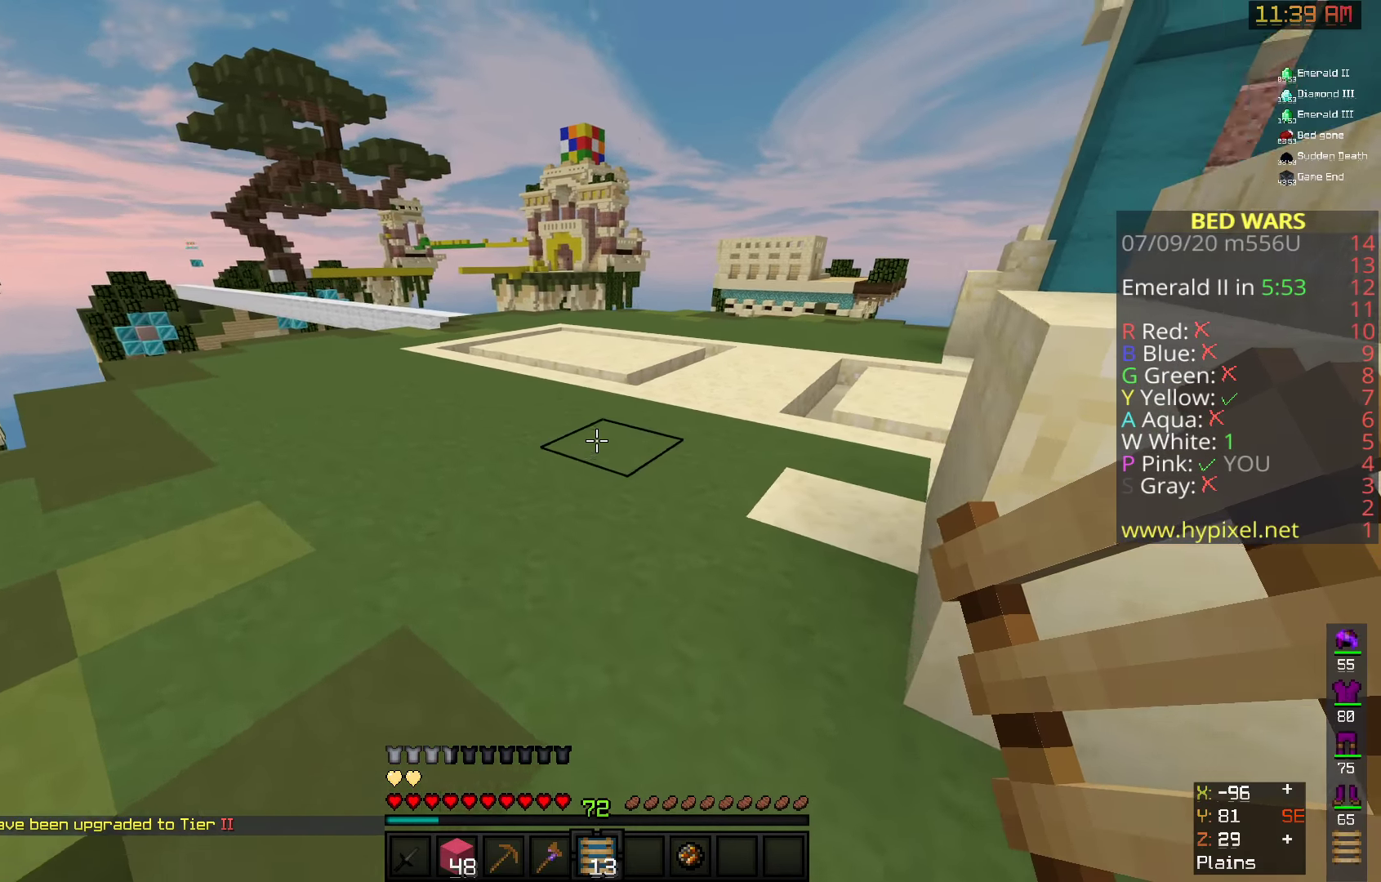
{"dt_ms": 500, "keys": ["space", "w"], "mouse": [], "events": [[67, "space", "down"]]}
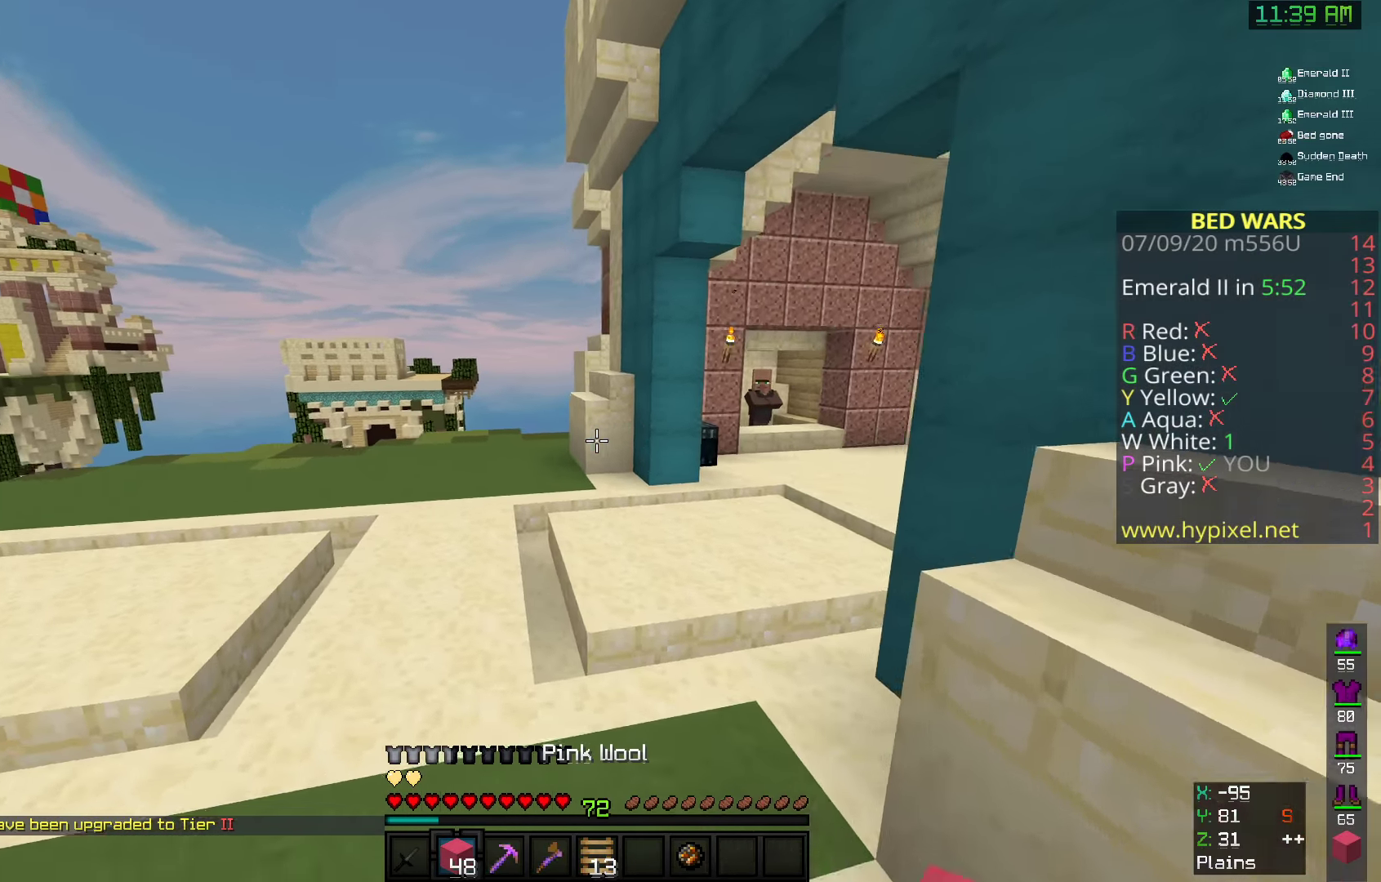
{"dt_ms": 500, "keys": ["a", "space", "w"], "mouse": ["left"], "events": [[200, "a", "down"], [200, "mouse_left", "down"]]}
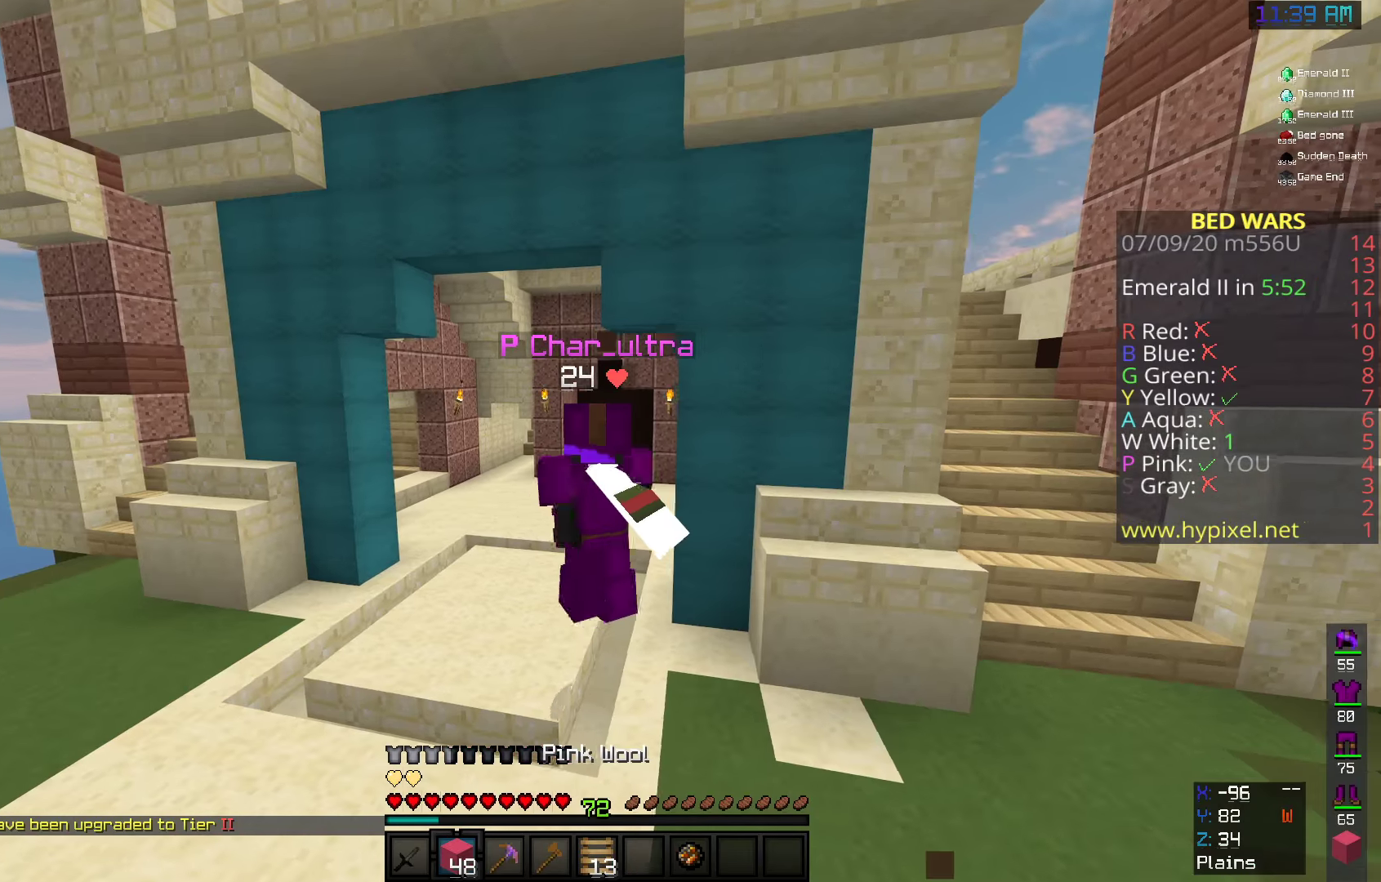
{"dt_ms": 500, "keys": ["space", "w"], "mouse": [], "events": [[42, "a", "up"], [175, "mouse_left", "up"]]}
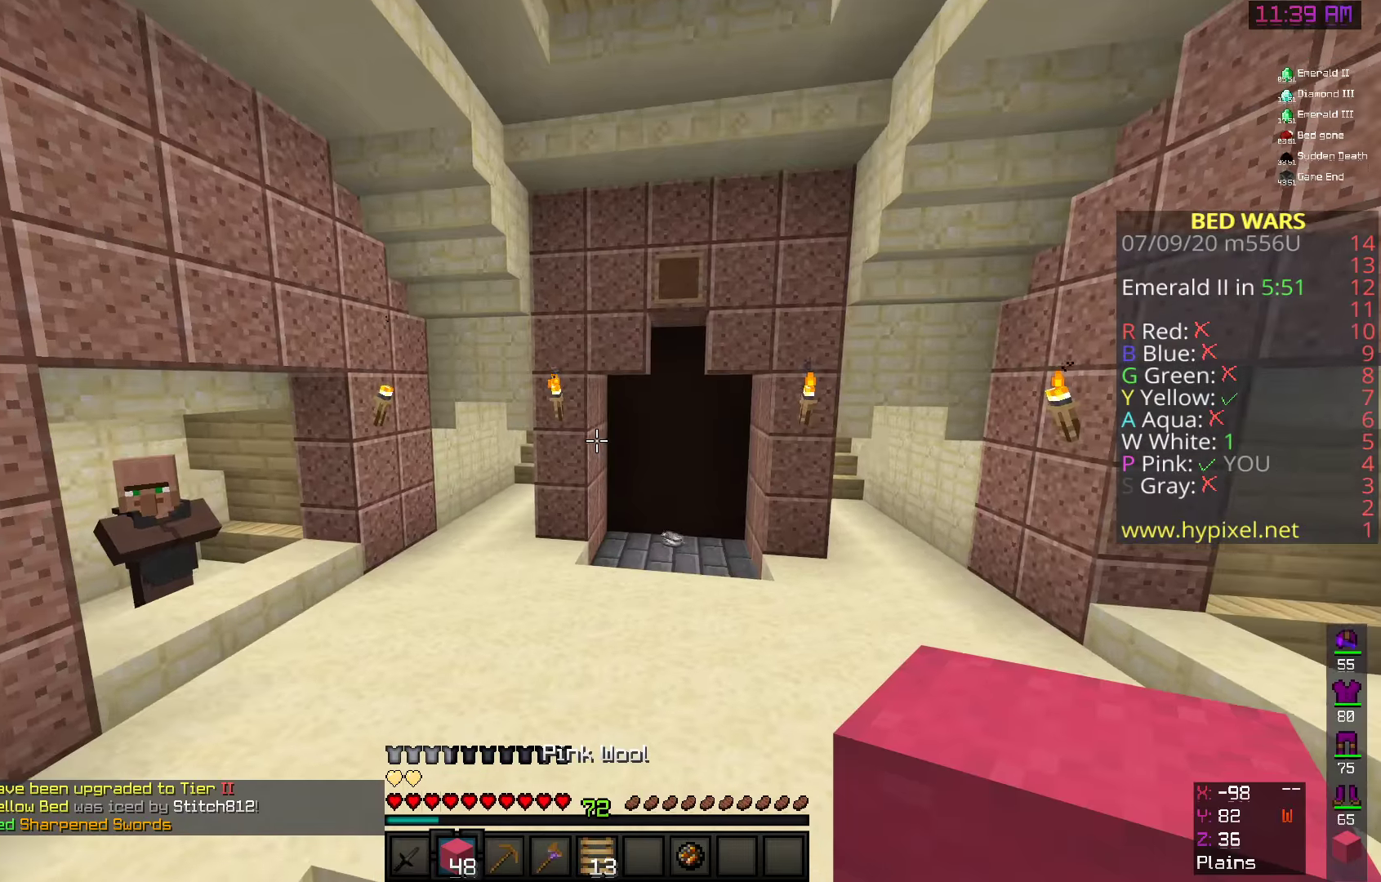
{"dt_ms": 500, "keys": [], "mouse": [], "events": [[142, "space", "up"], [208, "w", "up"]]}
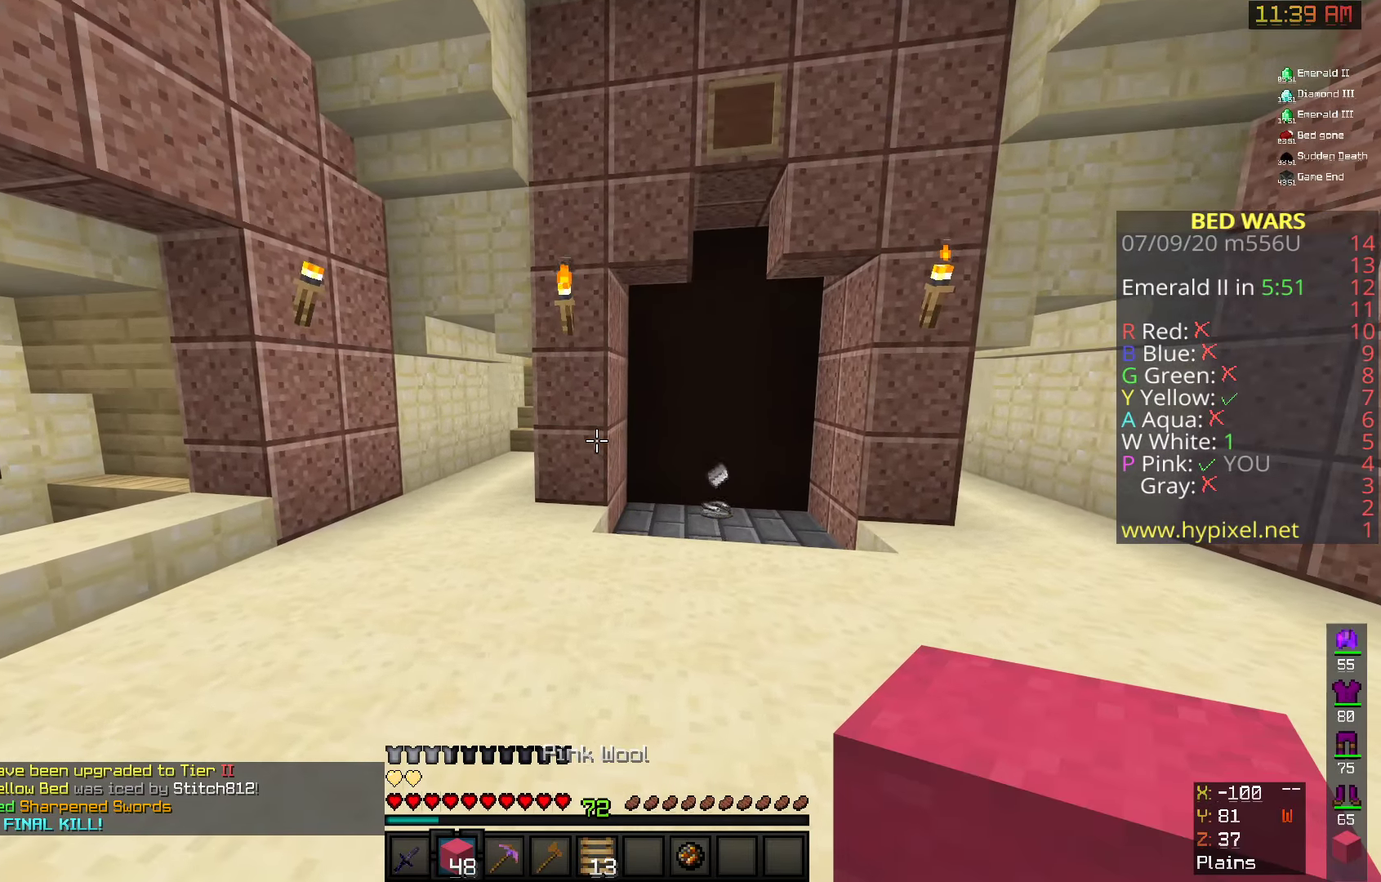
{"dt_ms": 500, "keys": [], "mouse": [], "events": []}
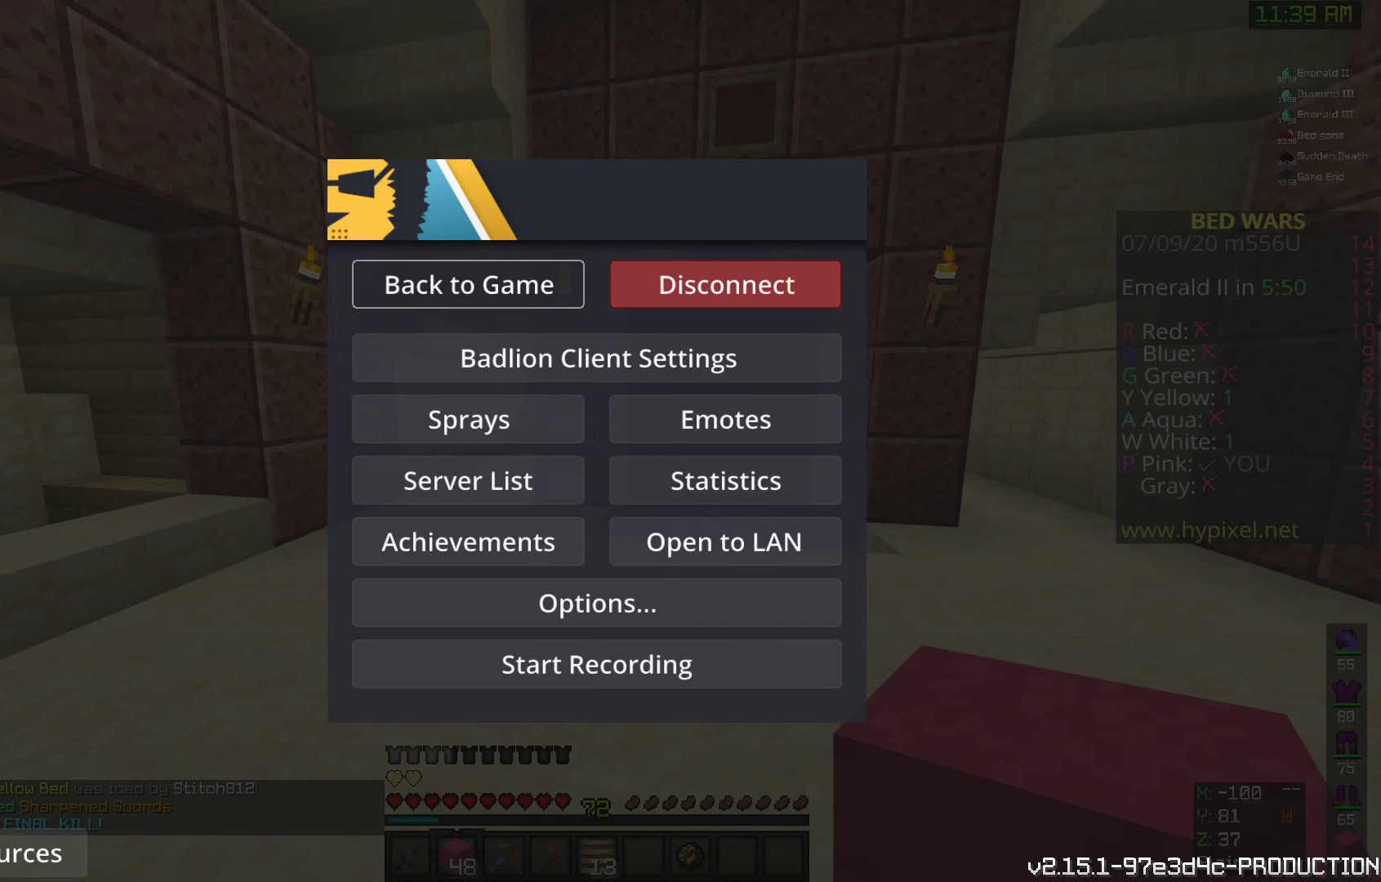
{"dt_ms": 500, "keys": [], "mouse": [], "events": []}